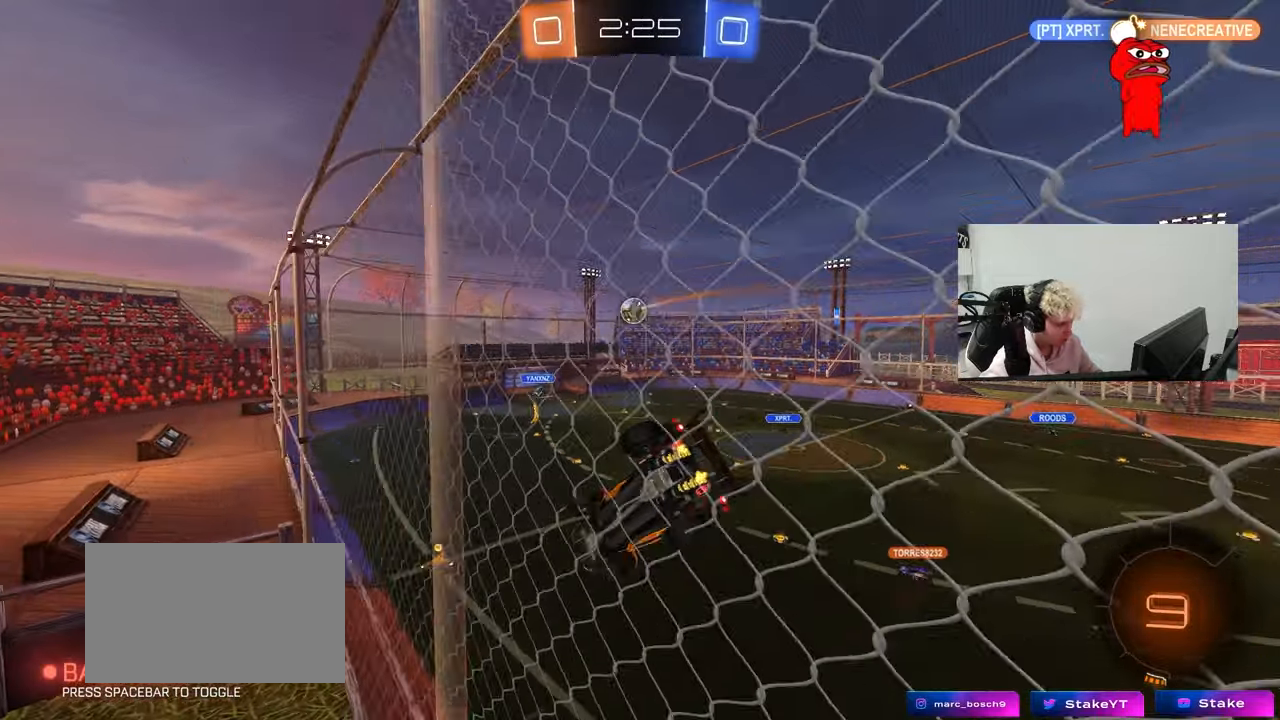
Gameplay with keyboard and mouse; each line is a JSON object with the keys and mouse buttons held at the frame after it. "events" lists presses ("down") and releases ("up") of "1", "2", "3", "4", "5", "a", "alt", "c", "caps_lock", "ctrl", "d", "e", "f", "g", "q", "r", "s", "shift", "space", "t", "tab", "v", "w", "x", "z", "mouse_left", "mouse_wheel" and "mouse_right" between this image and that frame as [ms after this image, input, new state], when the widget could be followed in between. "mouse_left", "mouse_wheel", "mouse_right" = the "left", "wheel", "right" buttons of the "mouse" list. No other keys are recorded. "wheel" means that the mouse wheel is clicked or scrolled. "mouse_move" is the direction in which the mouse moves at that frame (one of eight, or "still"), when it could be read.
{"keys": [], "mouse": ["left"], "mouse_move": "still", "events": [[50, "a", "down"], [150, "a", "up"], [333, "a", "down"], [433, "a", "up"], [467, "mouse_left", "down"], [467, "w", "up"]]}
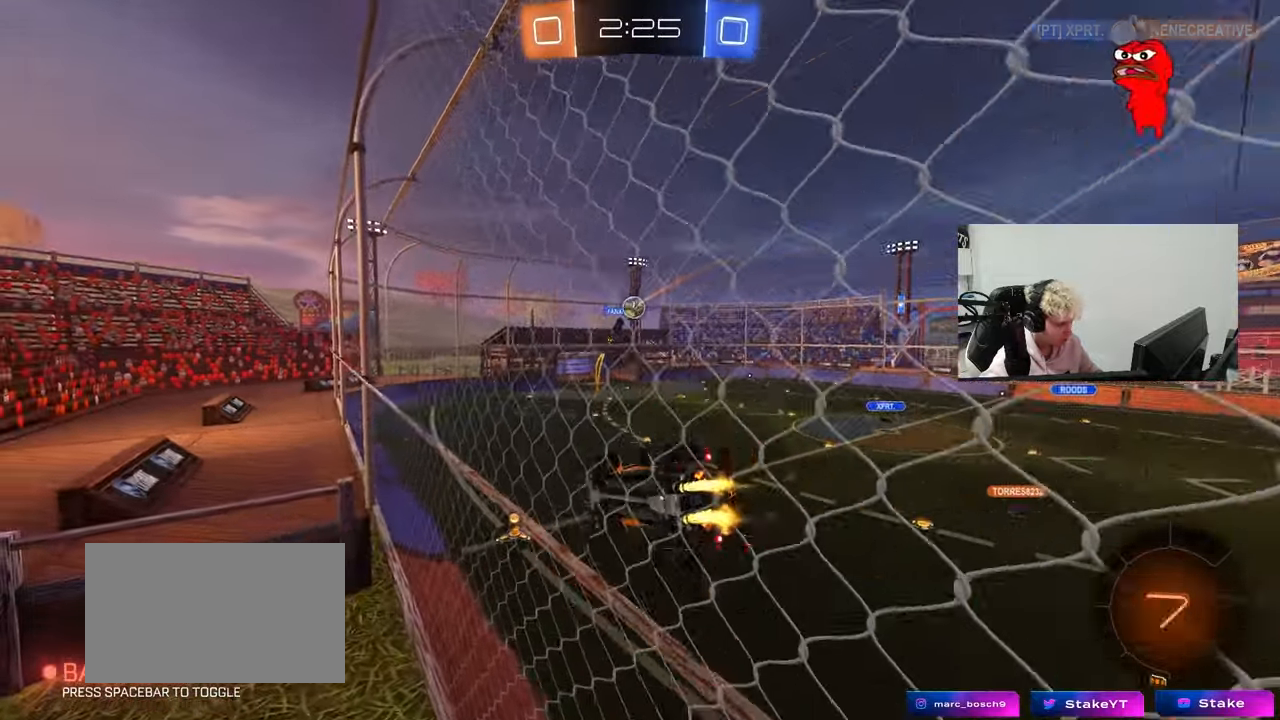
{"keys": ["d"], "mouse": [], "mouse_move": "still", "events": [[67, "mouse_right", "down"], [217, "a", "down"], [217, "mouse_left", "up"], [217, "mouse_right", "up"], [217, "shift", "down"], [250, "s", "down"], [400, "a", "up"], [400, "d", "down"], [400, "shift", "up"], [433, "s", "up"]]}
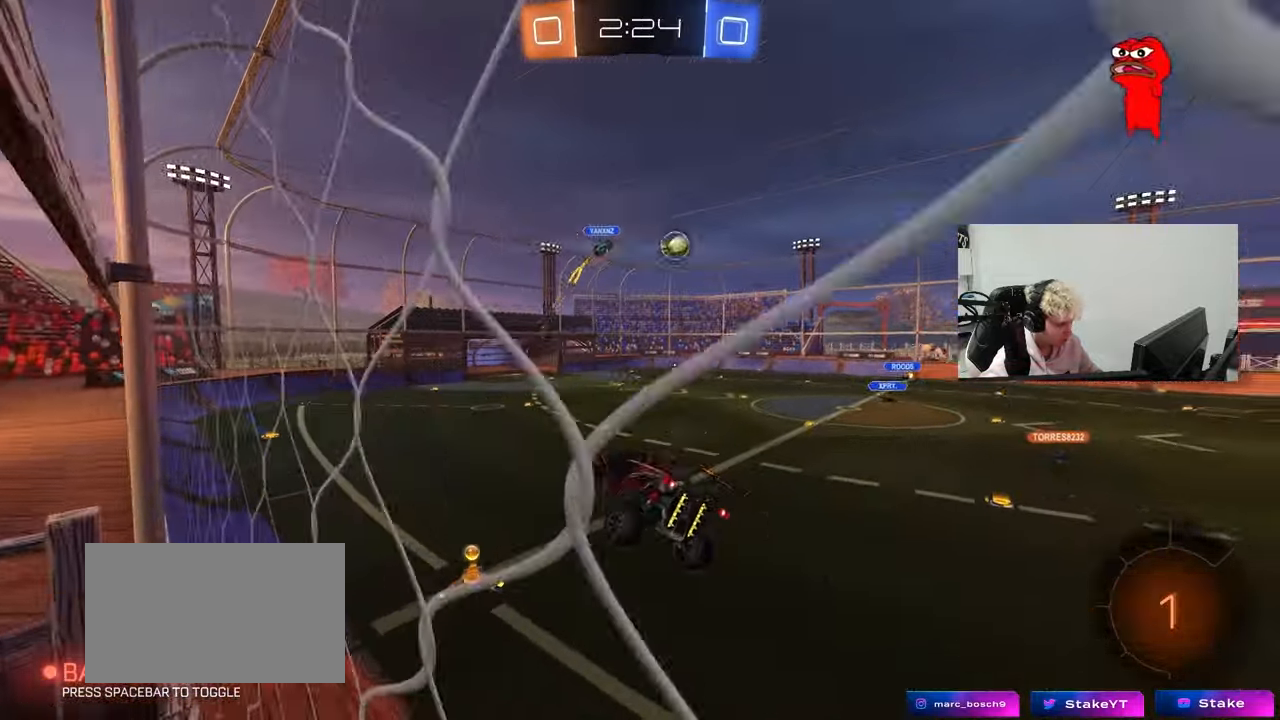
{"keys": ["w"], "mouse": [], "mouse_move": "still", "events": [[33, "d", "up"], [83, "shift", "down"], [133, "a", "down"], [183, "a", "up"], [183, "d", "down"], [183, "shift", "up"], [367, "d", "up"], [467, "w", "down"]]}
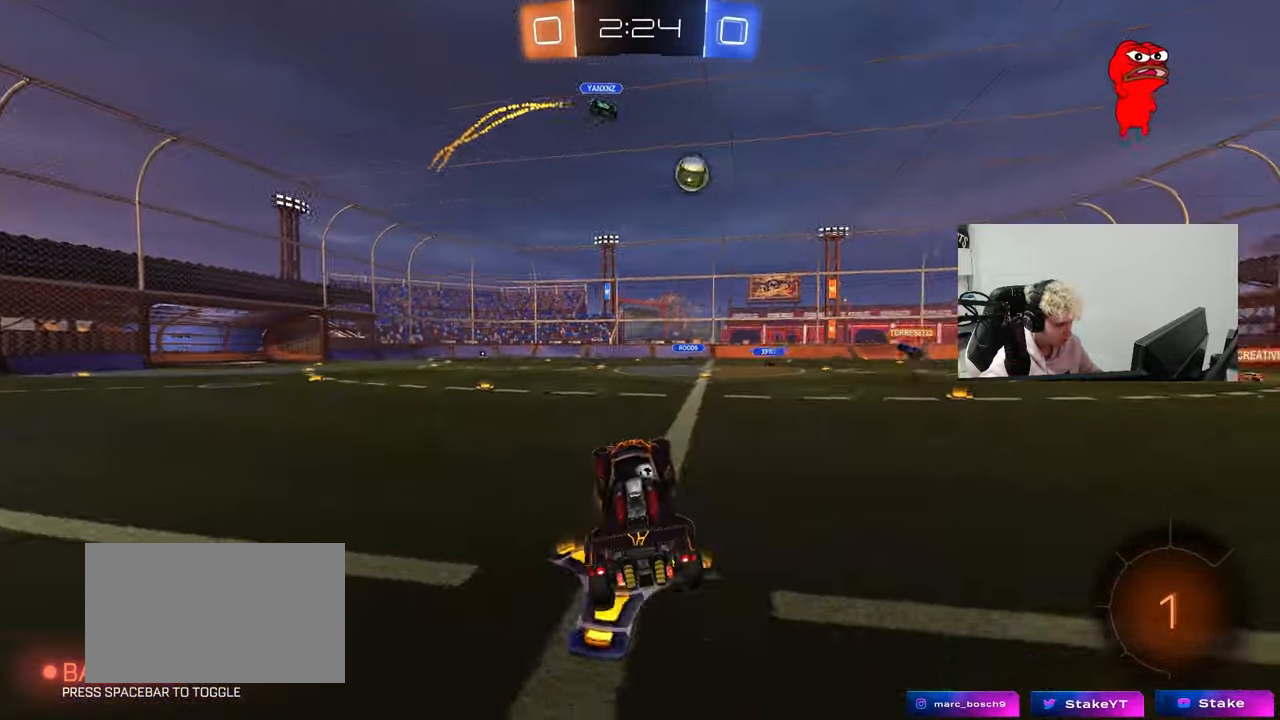
{"keys": ["w"], "mouse": [], "mouse_move": "still", "events": [[50, "d", "down"], [50, "mouse_right", "down"], [150, "w", "up"], [200, "mouse_right", "up"], [233, "s", "down"], [333, "d", "up"], [333, "s", "up"], [467, "w", "down"]]}
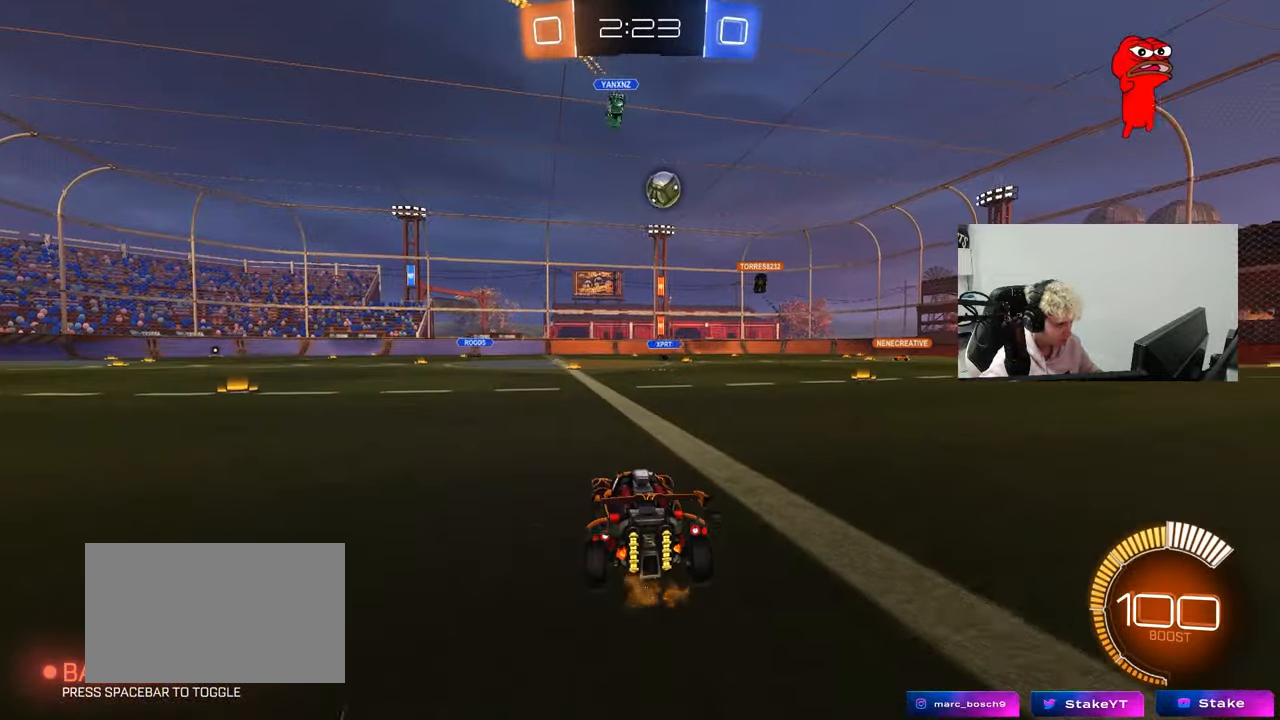
{"keys": ["w"], "mouse": [], "mouse_move": "still", "events": [[67, "mouse_left", "down"], [167, "mouse_left", "up"], [400, "a", "down"], [483, "a", "up"]]}
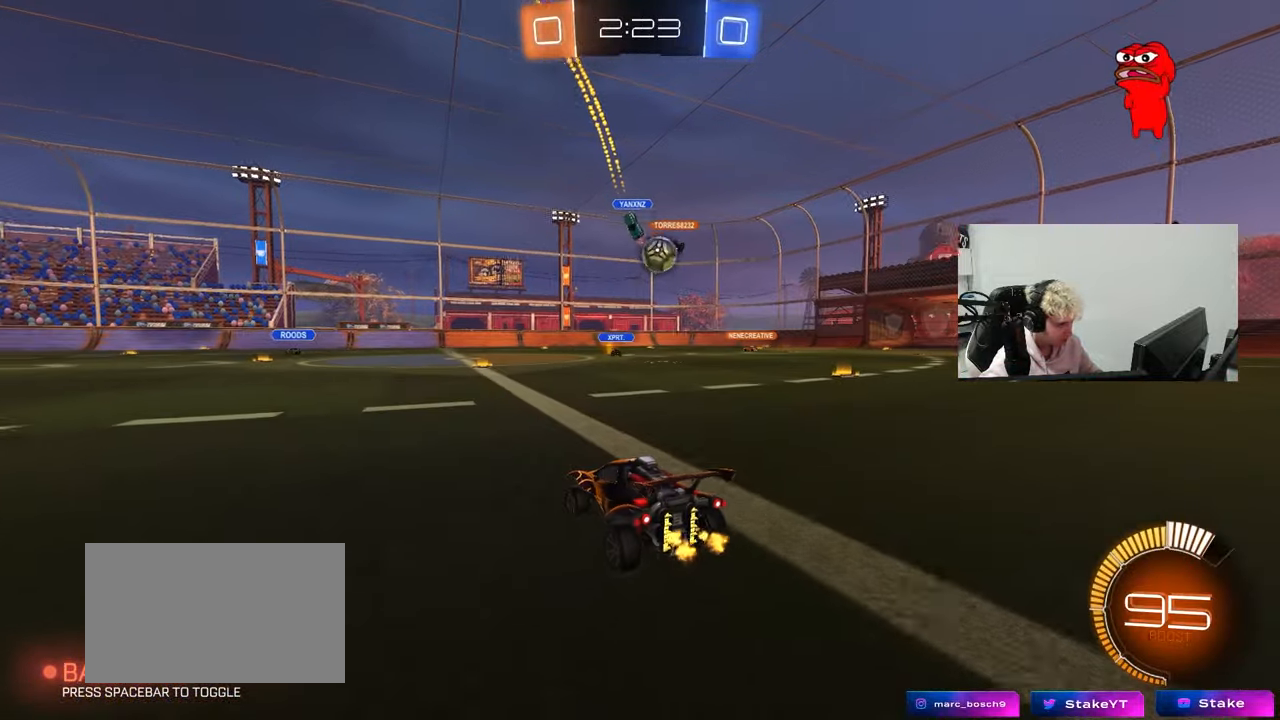
{"keys": ["w"], "mouse": [], "mouse_move": "still", "events": [[83, "d", "down"], [217, "shift", "down"], [317, "shift", "up"], [467, "d", "up"]]}
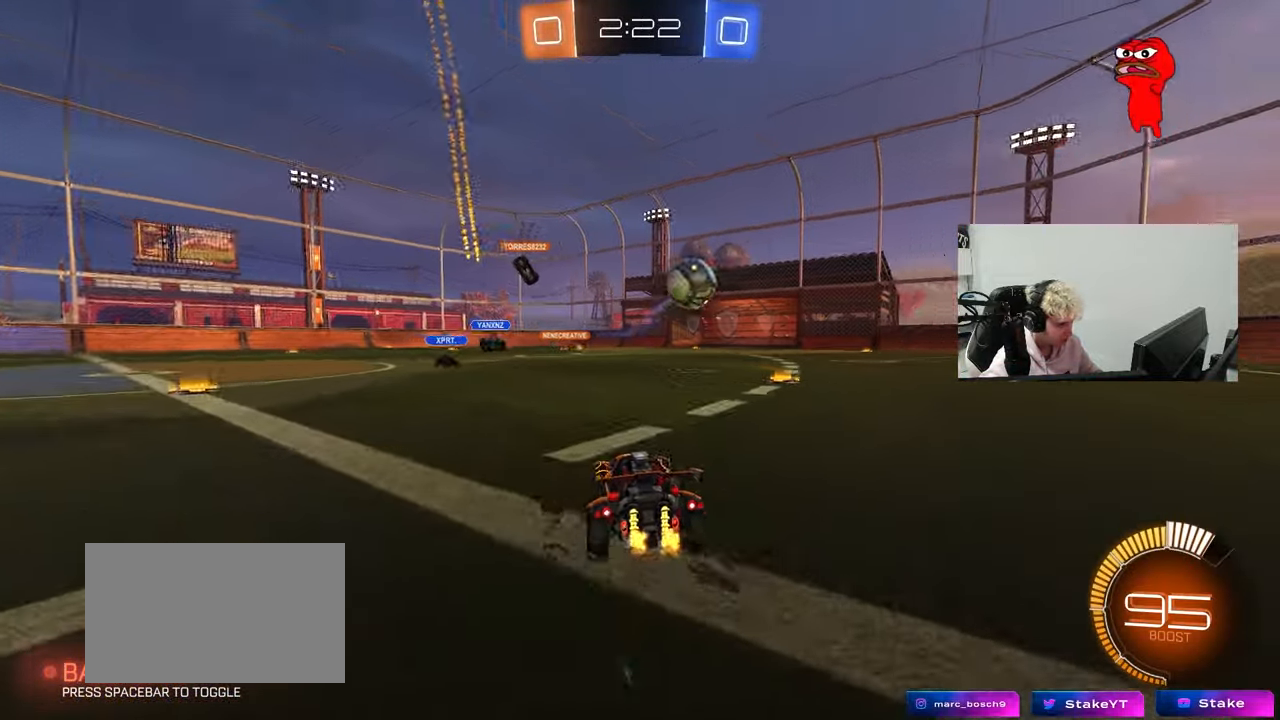
{"keys": ["a", "shift", "w"], "mouse": [], "mouse_move": "still", "events": [[150, "d", "down"], [183, "mouse_left", "down"], [383, "d", "up"], [383, "mouse_right", "down"], [433, "a", "down"], [433, "shift", "down"], [467, "mouse_left", "up"], [467, "mouse_right", "up"]]}
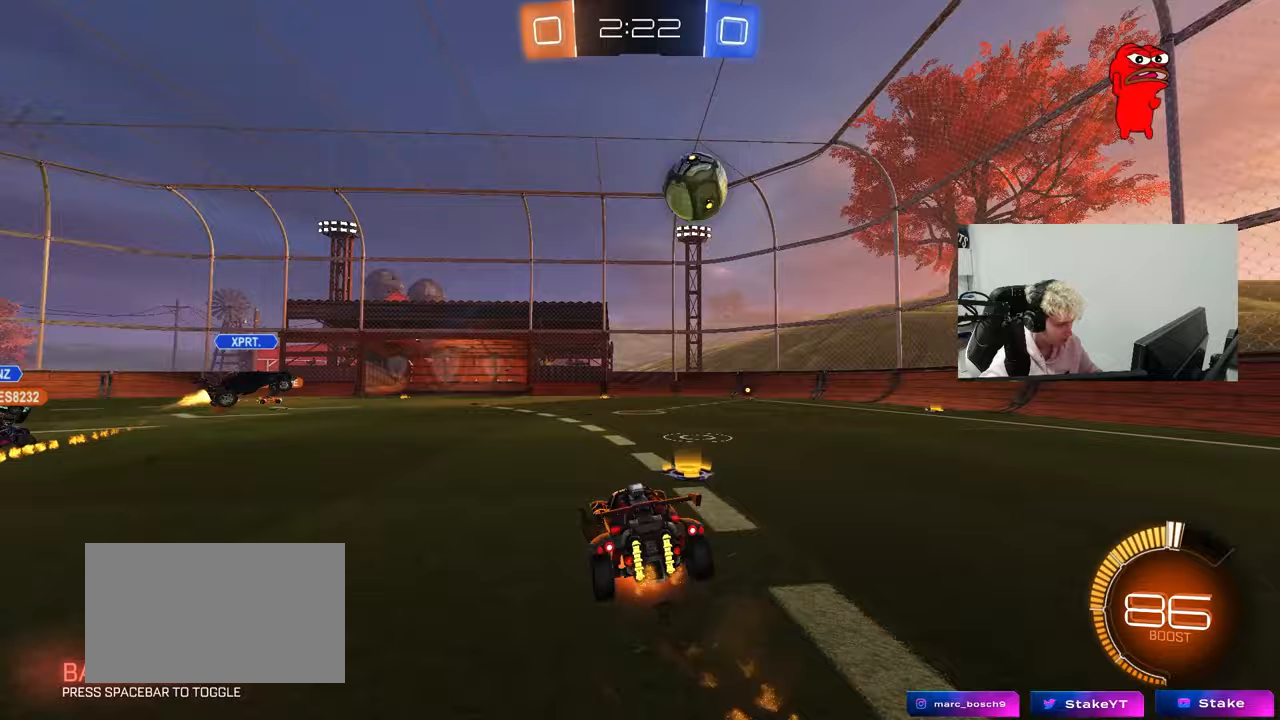
{"keys": ["a", "shift"], "mouse": [], "mouse_move": "still", "events": [[17, "mouse_right", "down"], [67, "s", "down"], [67, "w", "up"], [217, "mouse_right", "up"], [250, "space", "down"], [450, "s", "up"], [450, "space", "up"]]}
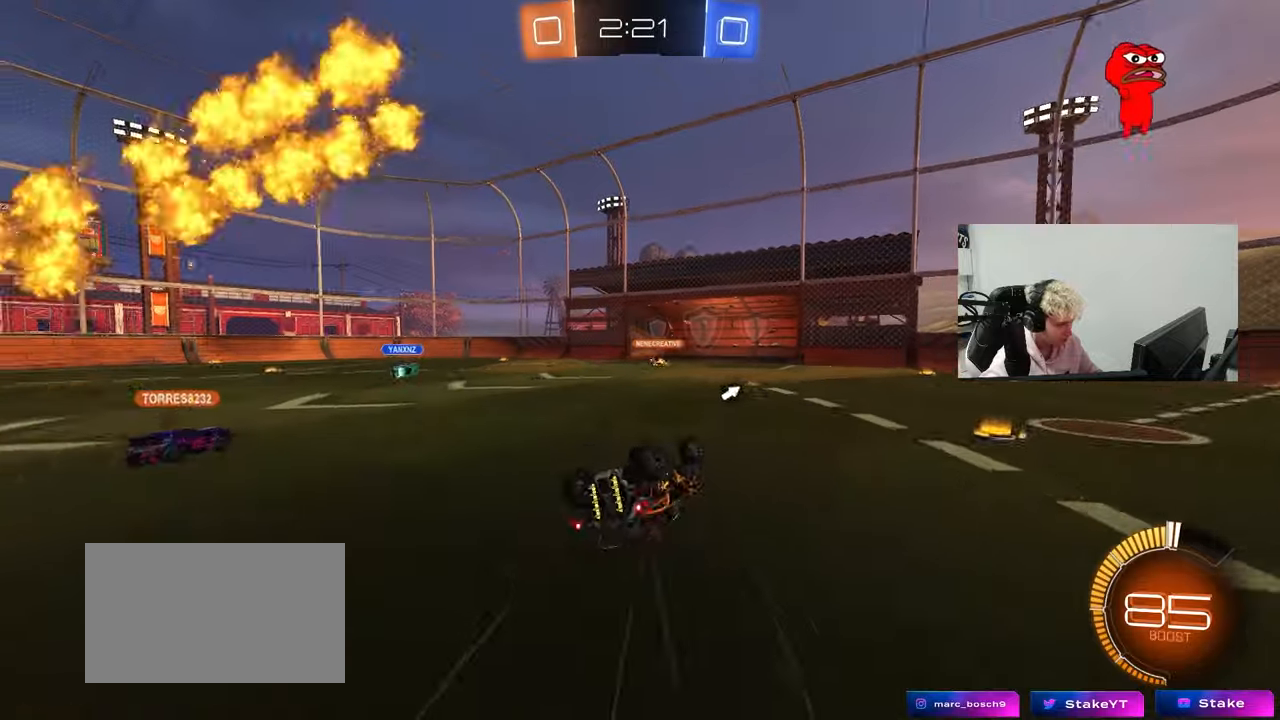
{"keys": ["space"], "mouse": ["left"], "mouse_move": "still", "events": [[83, "s", "down"], [317, "s", "up"], [317, "shift", "up"], [367, "a", "up"], [367, "mouse_left", "down"], [450, "space", "down"]]}
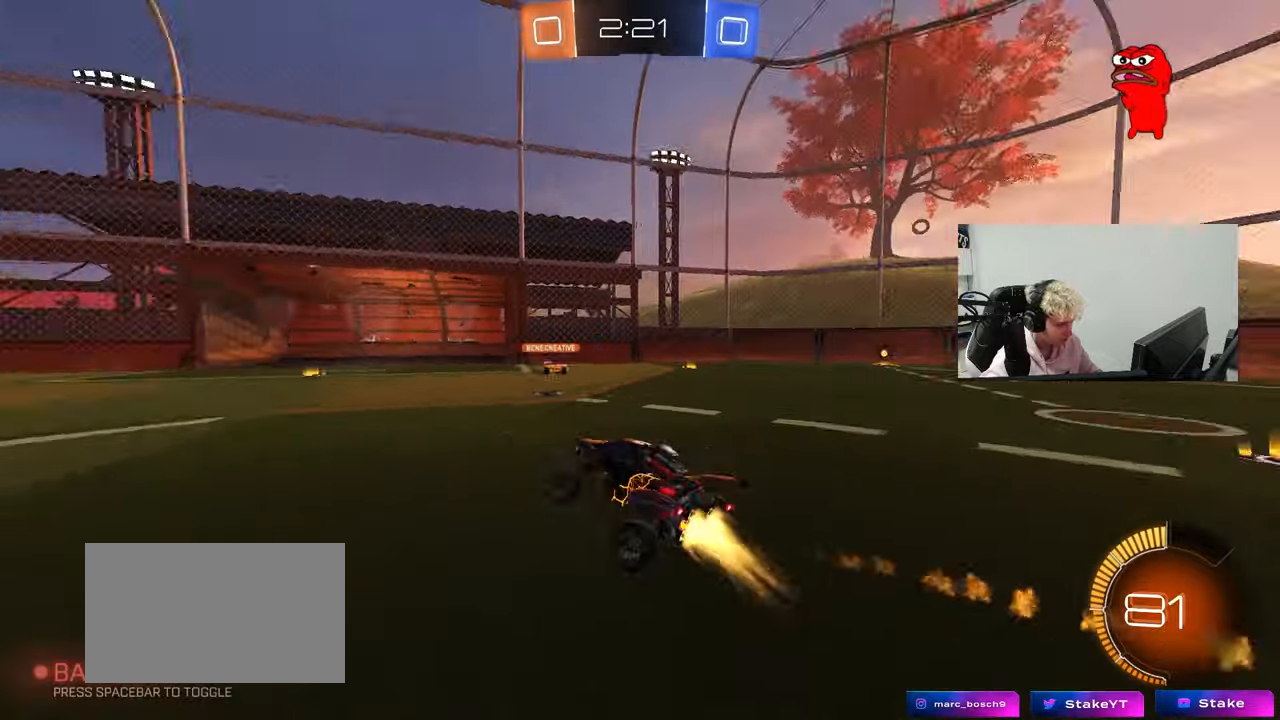
{"keys": ["w"], "mouse": [], "mouse_move": "still", "events": [[50, "w", "down"], [150, "mouse_left", "up"], [150, "space", "up"]]}
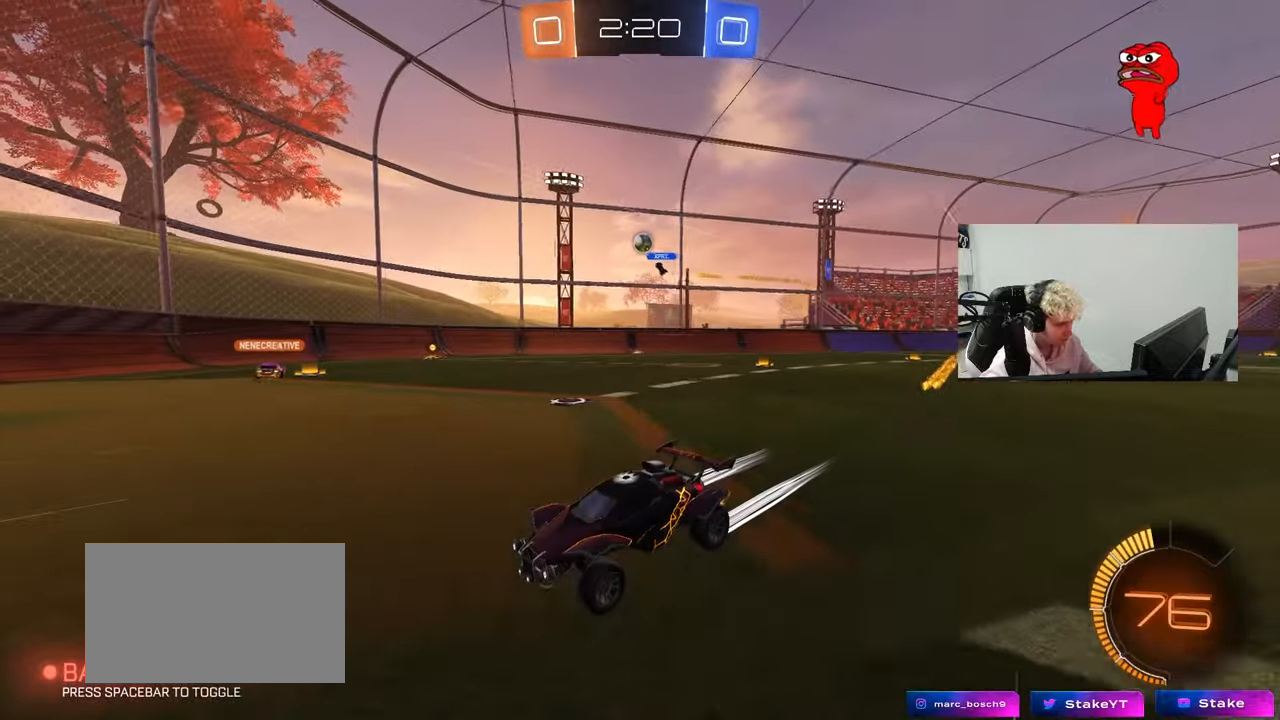
{"keys": ["d", "w"], "mouse": [], "mouse_move": "still", "events": [[217, "d", "down"], [350, "d", "up"], [433, "d", "down"]]}
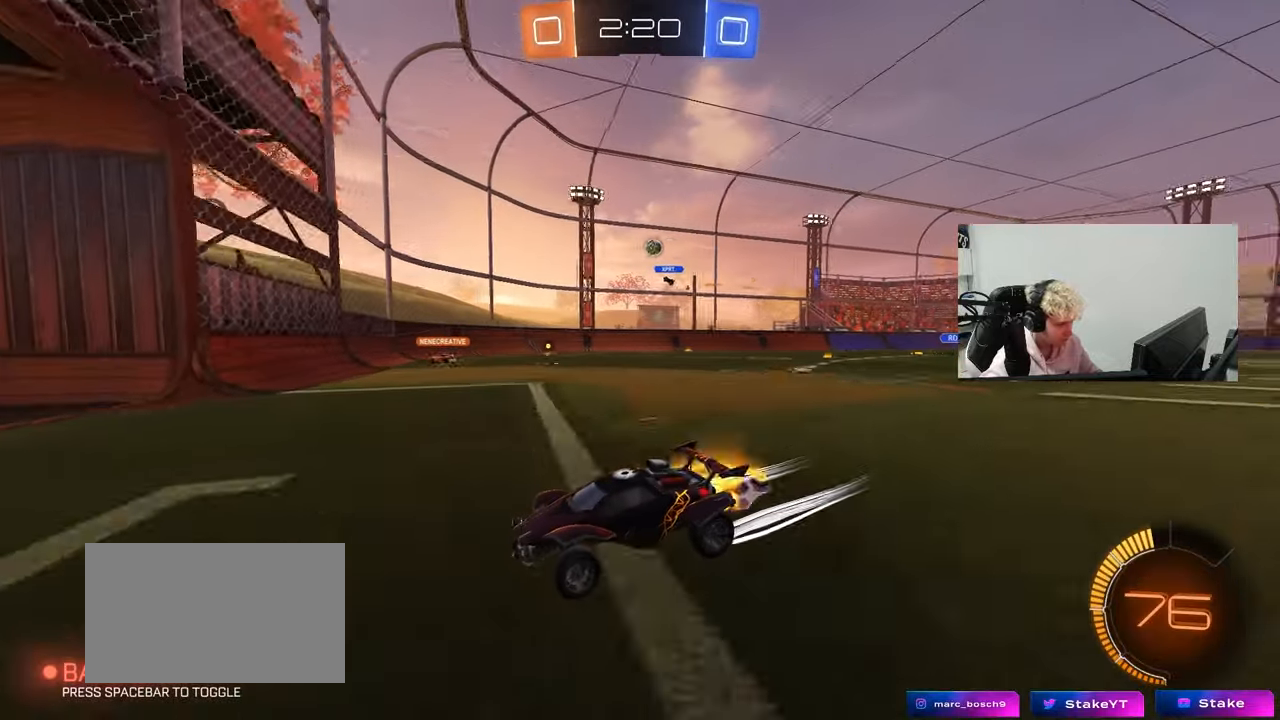
{"keys": ["d", "w"], "mouse": [], "mouse_move": "still", "events": [[33, "shift", "down"], [317, "shift", "up"]]}
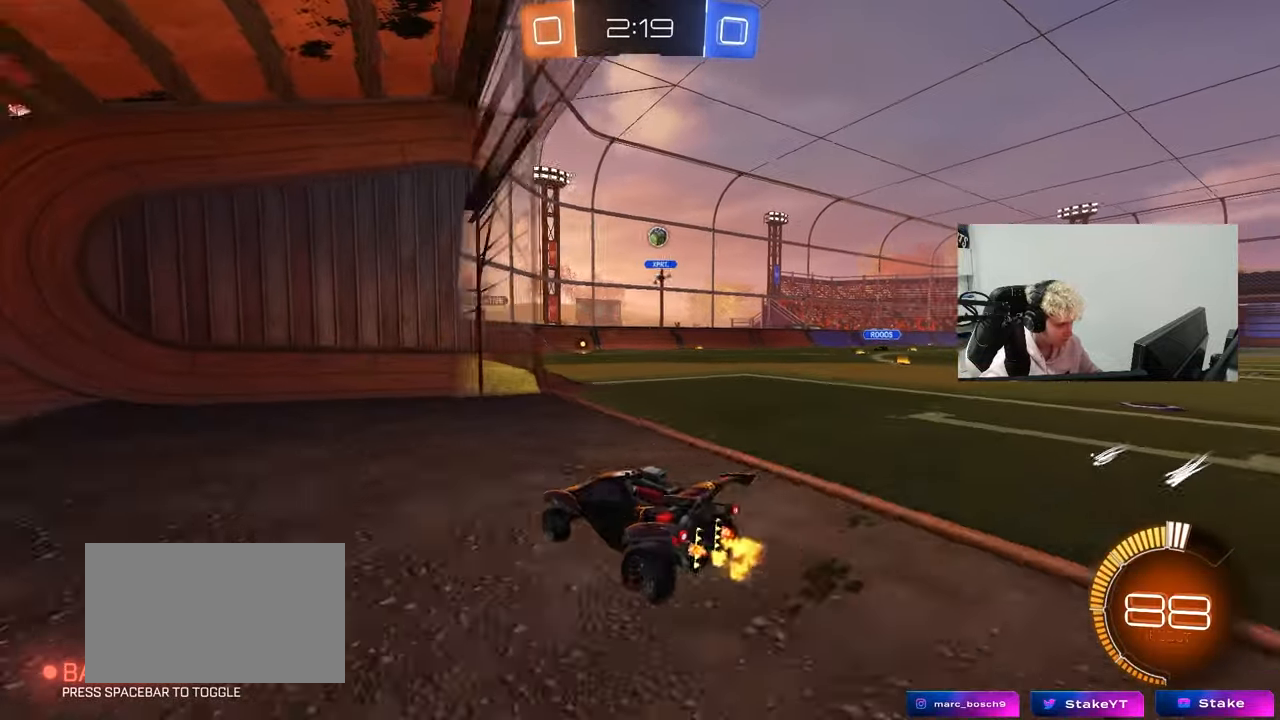
{"keys": [], "mouse": [], "mouse_move": "still", "events": [[333, "w", "up"], [383, "d", "up"]]}
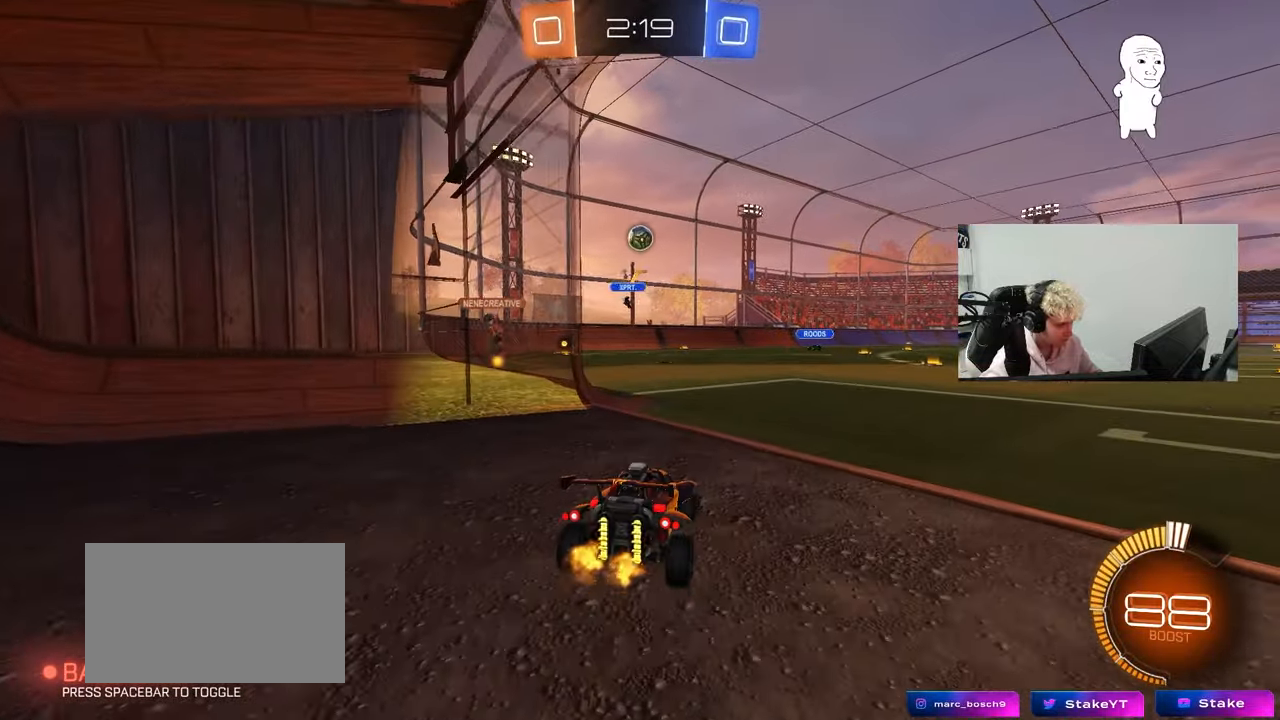
{"keys": ["d"], "mouse": [], "mouse_move": "still", "events": [[167, "w", "down"], [200, "a", "down"], [250, "w", "up"], [300, "s", "down"], [350, "a", "up"], [350, "d", "down"], [450, "s", "up"]]}
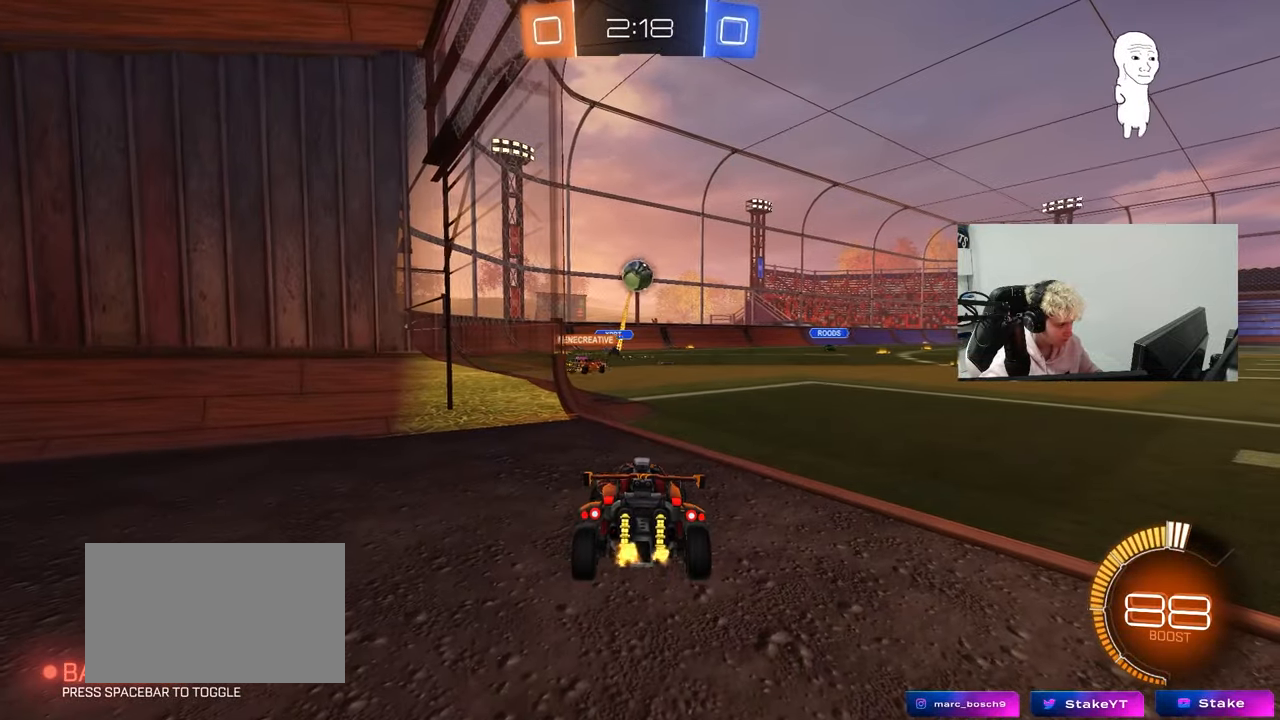
{"keys": ["a", "w"], "mouse": [], "mouse_move": "still", "events": [[83, "w", "down"], [417, "d", "up"], [450, "a", "down"]]}
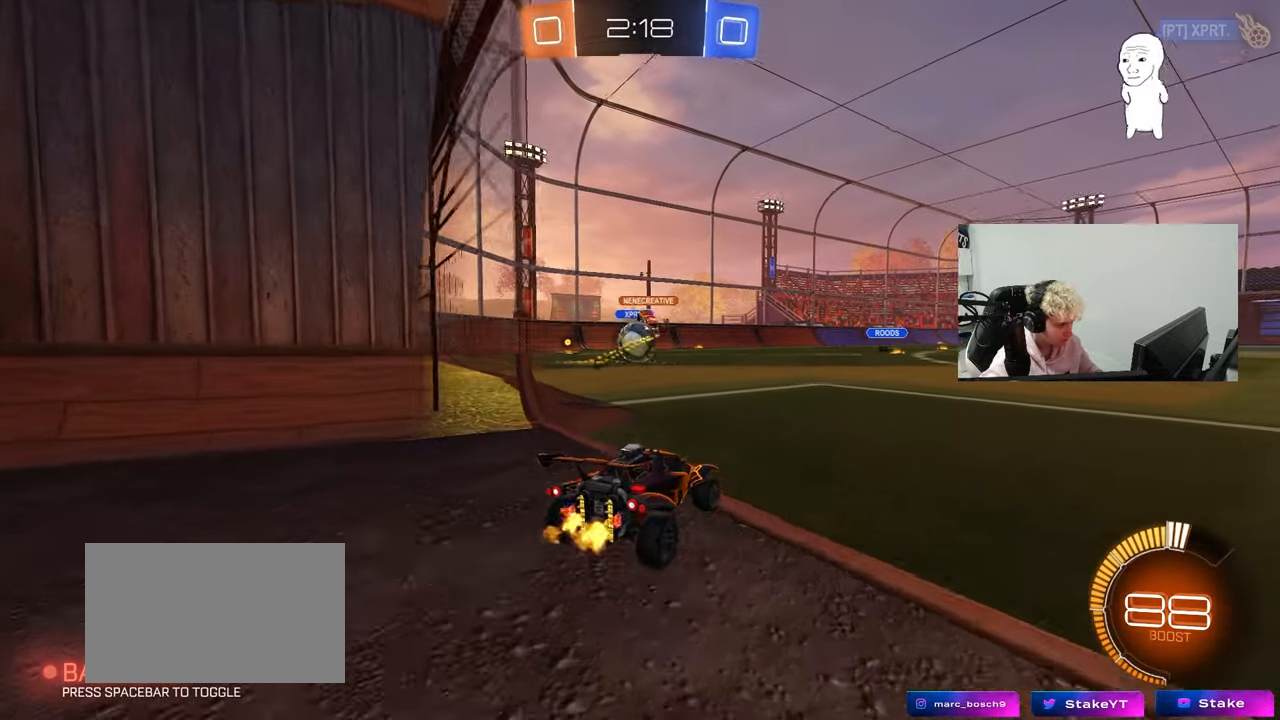
{"keys": ["w"], "mouse": [], "mouse_move": "still", "events": [[200, "a", "up"], [200, "d", "down"], [233, "a", "down"], [233, "d", "up"], [383, "shift", "down"], [433, "shift", "up"], [467, "a", "up"]]}
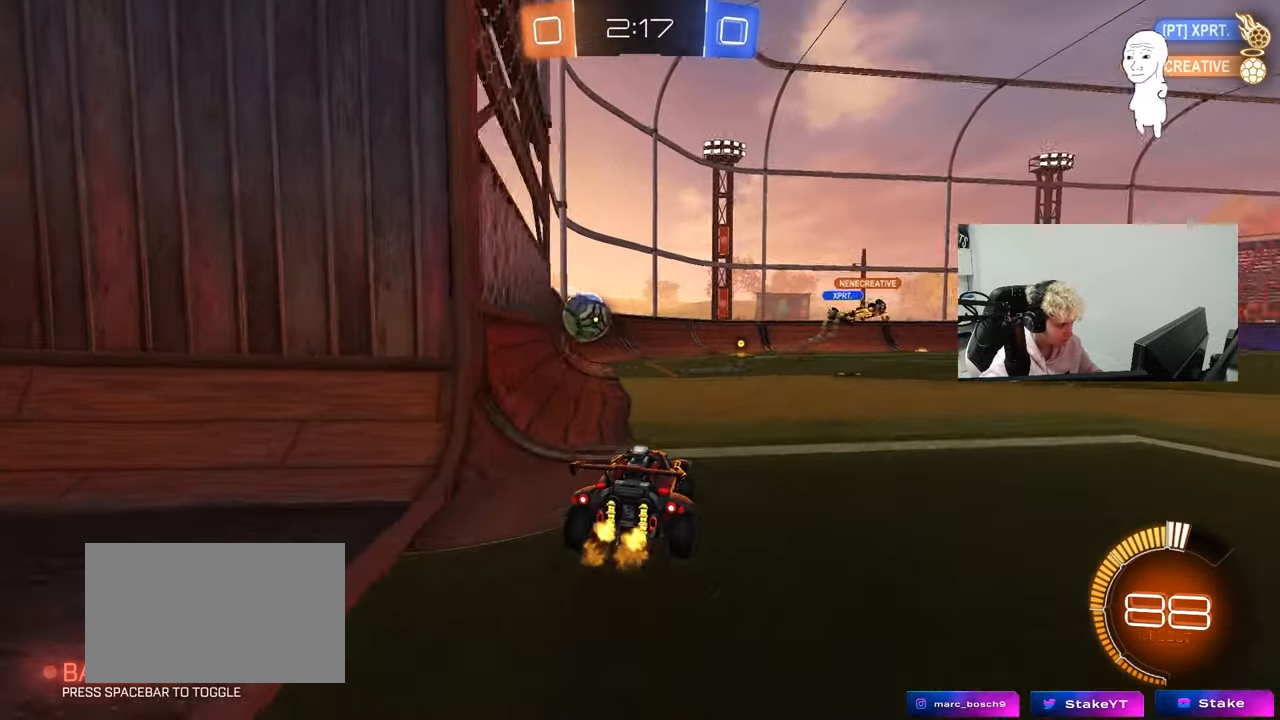
{"keys": ["d", "w"], "mouse": ["left"], "mouse_move": "still", "events": [[17, "mouse_left", "down"], [117, "d", "down"], [167, "d", "up"], [500, "d", "down"]]}
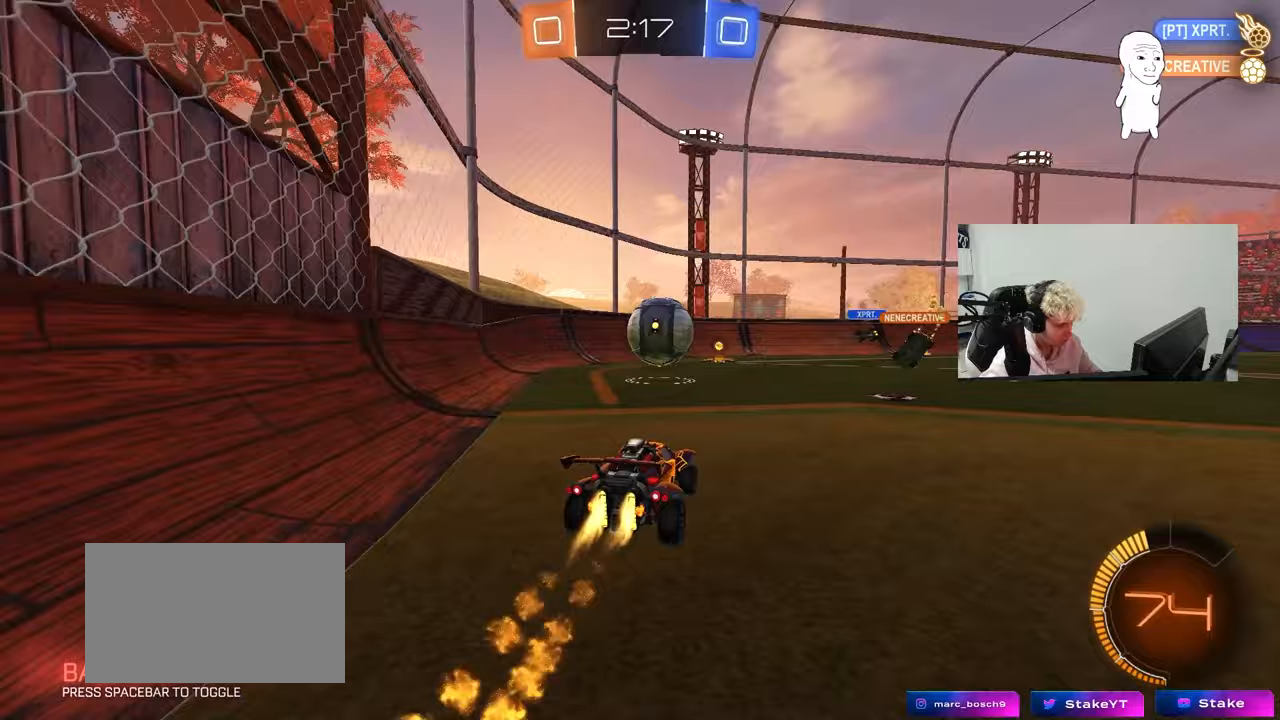
{"keys": ["d", "s"], "mouse": [], "mouse_move": "still", "events": [[83, "d", "up"], [83, "mouse_left", "up"], [267, "w", "up"], [367, "s", "down"], [417, "d", "down"]]}
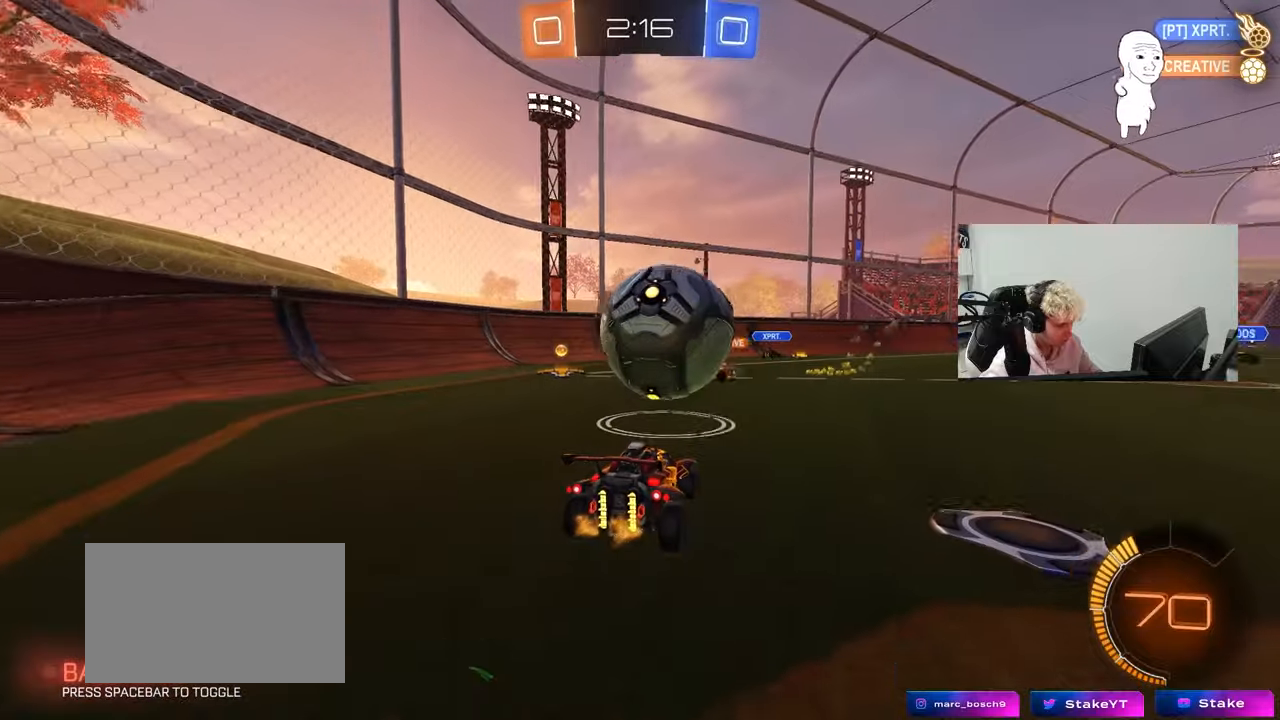
{"keys": ["w"], "mouse": ["left"], "mouse_move": "still", "events": [[100, "d", "up"], [100, "s", "up"], [183, "d", "down"], [183, "w", "down"], [283, "mouse_left", "down"], [483, "d", "up"]]}
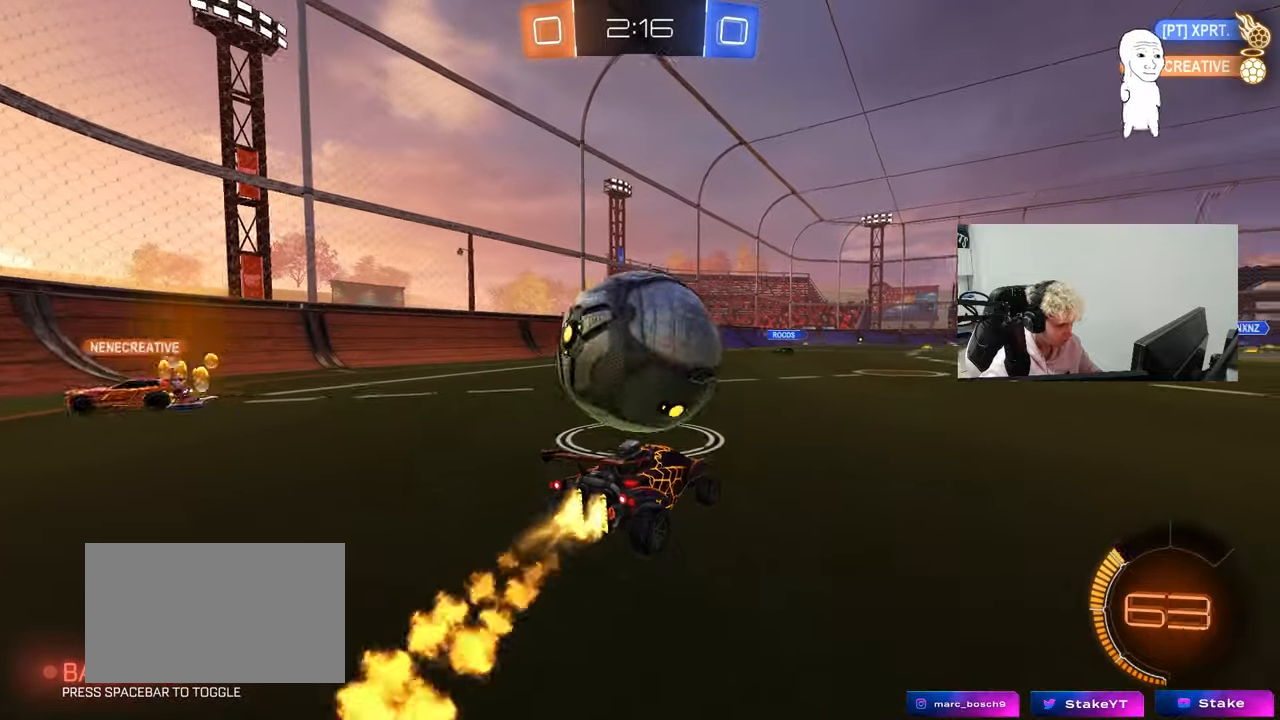
{"keys": ["a", "w"], "mouse": [], "mouse_move": "still", "events": [[17, "a", "down"], [167, "mouse_left", "up"], [200, "a", "up"], [400, "a", "down"]]}
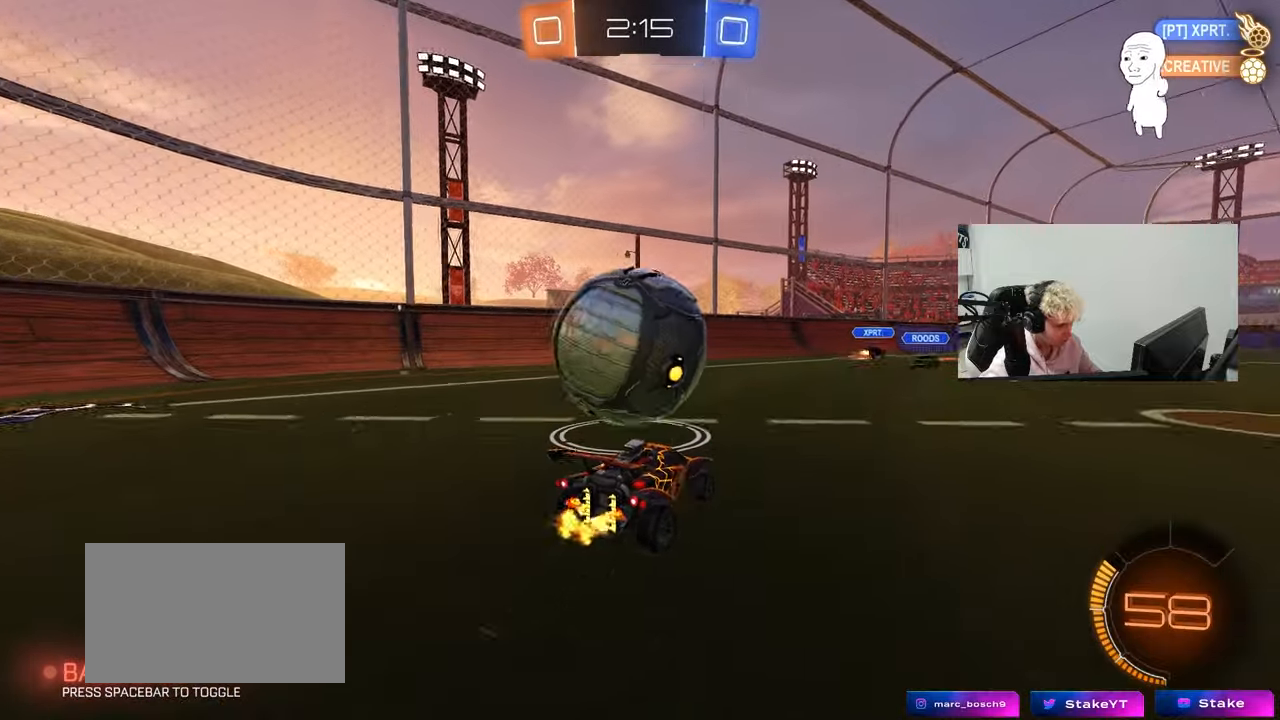
{"keys": ["d", "shift", "w"], "mouse": ["left", "right"], "mouse_move": "down", "events": [[83, "w", "up"], [183, "a", "up"], [217, "d", "down"], [367, "w", "down"], [417, "mouse_left", "down"], [467, "mouse_right", "down"], [467, "w", "up"], [500, "shift", "down"], [500, "w", "down"]]}
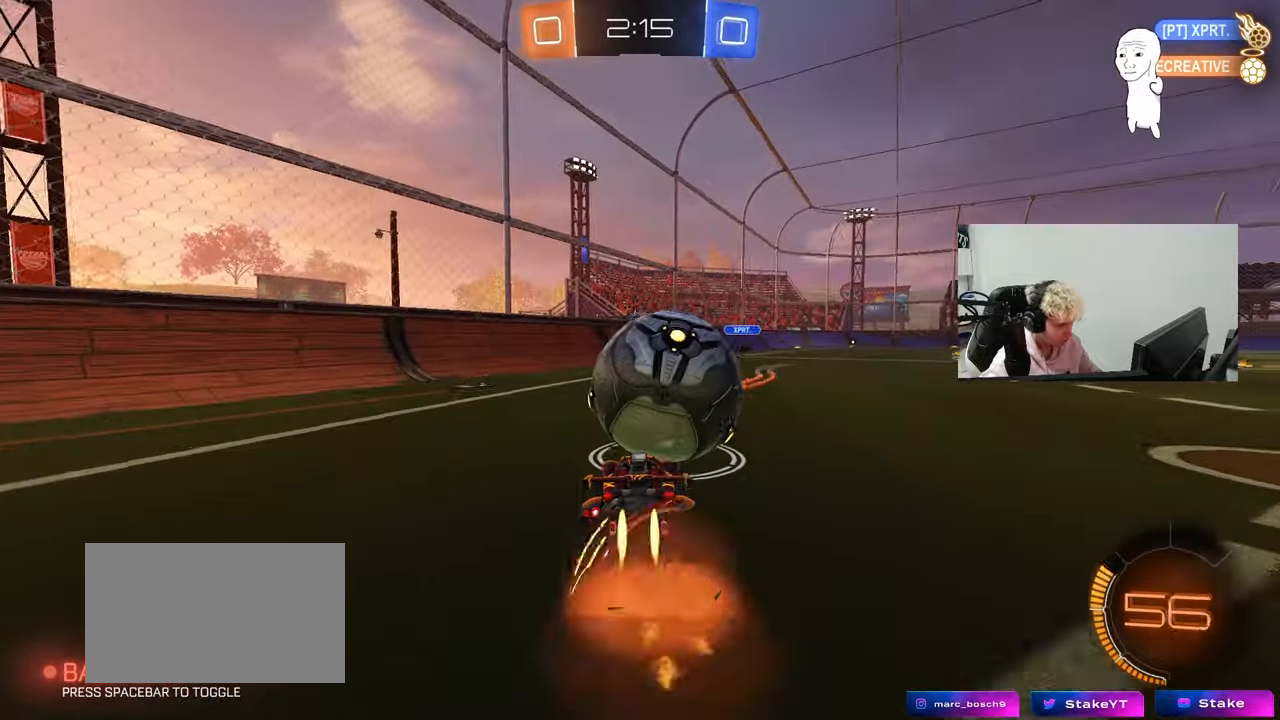
{"keys": ["d", "s", "shift"], "mouse": ["left"], "mouse_move": "up", "events": [[50, "mouse_right", "up"], [100, "mouse_right", "down"], [150, "s", "down"], [150, "w", "up"], [200, "mouse_left", "up"], [233, "mouse_right", "up"], [333, "mouse_left", "down"]]}
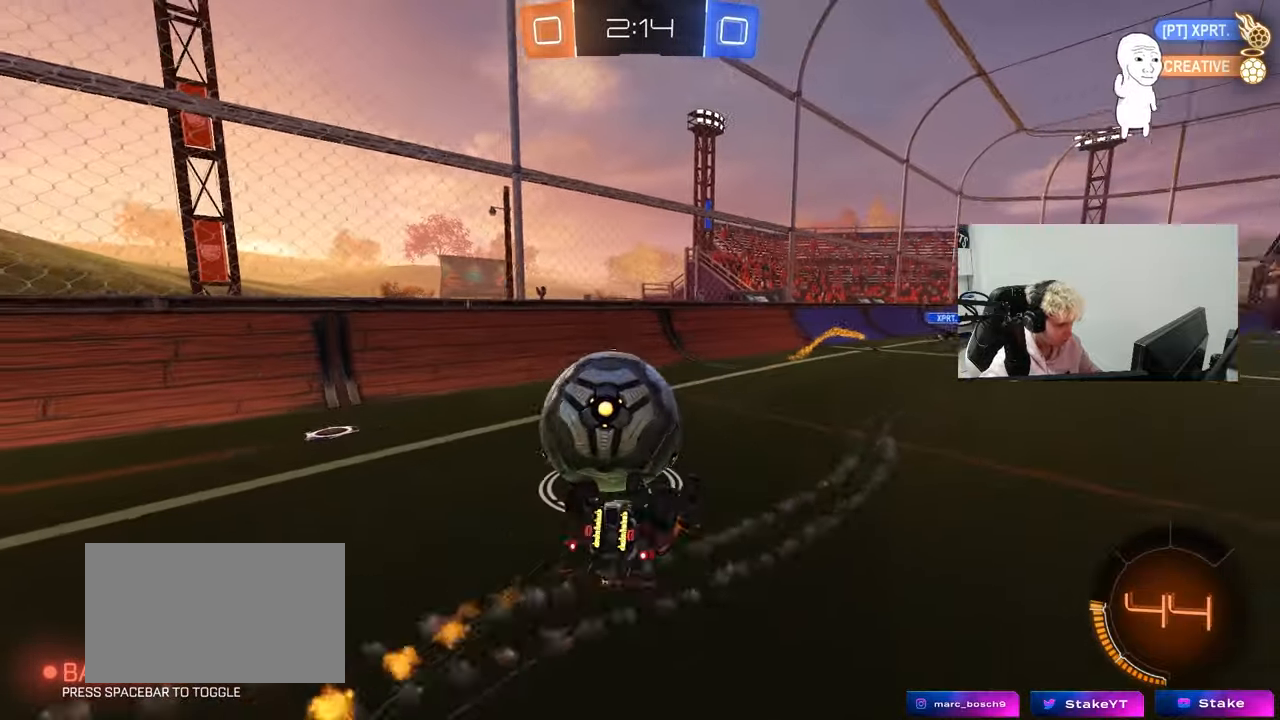
{"keys": [], "mouse": [], "mouse_move": "still", "events": [[17, "mouse_left", "up"], [17, "shift", "up"], [67, "a", "down"], [117, "d", "up"], [167, "a", "up"], [217, "d", "down"], [250, "shift", "down"], [350, "shift", "up"], [400, "d", "up"], [450, "s", "up"]]}
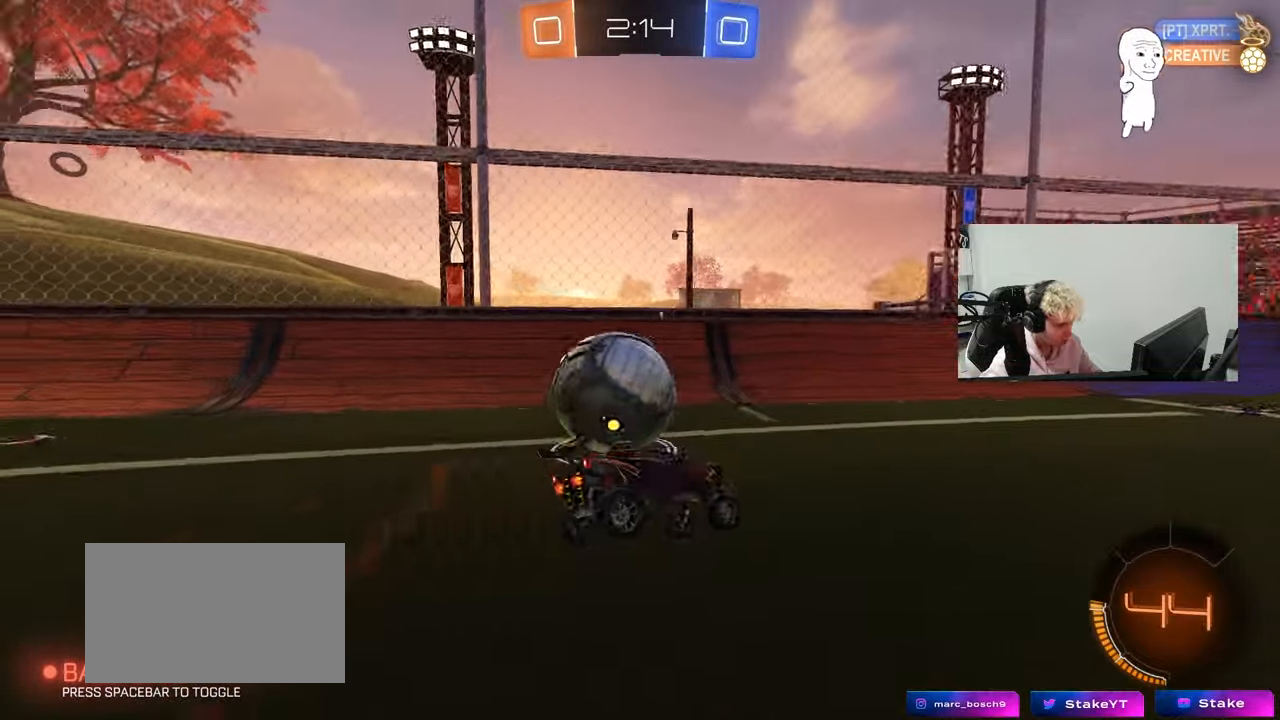
{"keys": ["a", "w"], "mouse": ["left"], "mouse_move": "down-left", "events": [[83, "a", "down"], [83, "w", "down"], [133, "mouse_left", "down"], [267, "mouse_left", "up"], [367, "mouse_left", "down"], [417, "a", "up"], [417, "d", "down"], [450, "a", "down"], [450, "d", "up"]]}
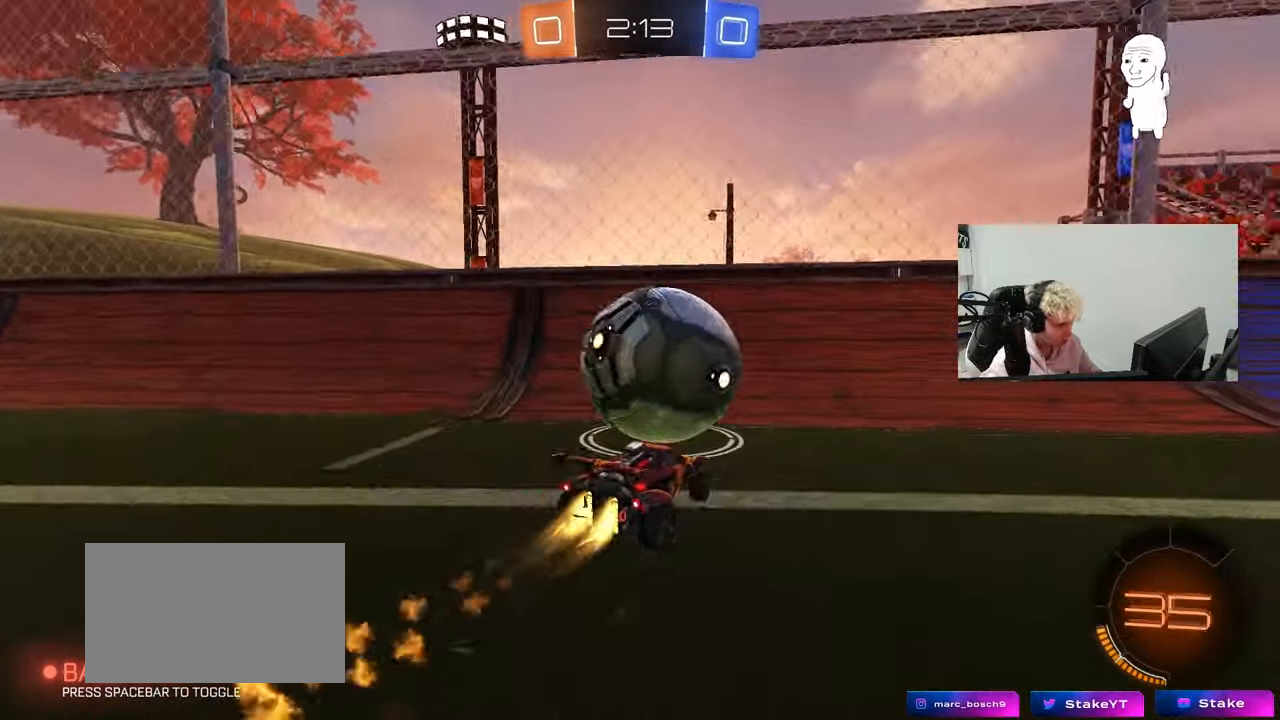
{"keys": ["d", "w"], "mouse": [], "mouse_move": "still", "events": [[100, "a", "up"], [150, "d", "down"], [283, "d", "up"], [383, "d", "down"], [433, "mouse_left", "up"]]}
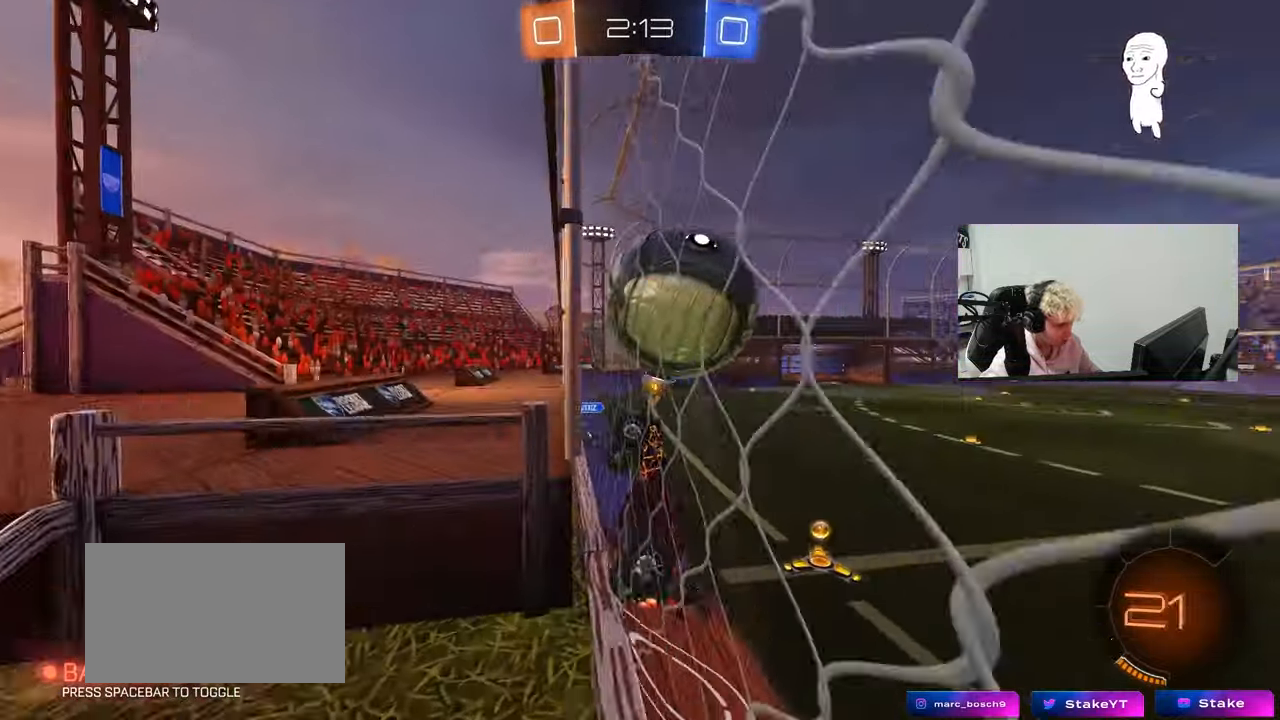
{"keys": ["a", "s"], "mouse": [], "mouse_move": "still", "events": [[117, "d", "up"], [450, "a", "down"], [450, "s", "down"], [450, "w", "up"]]}
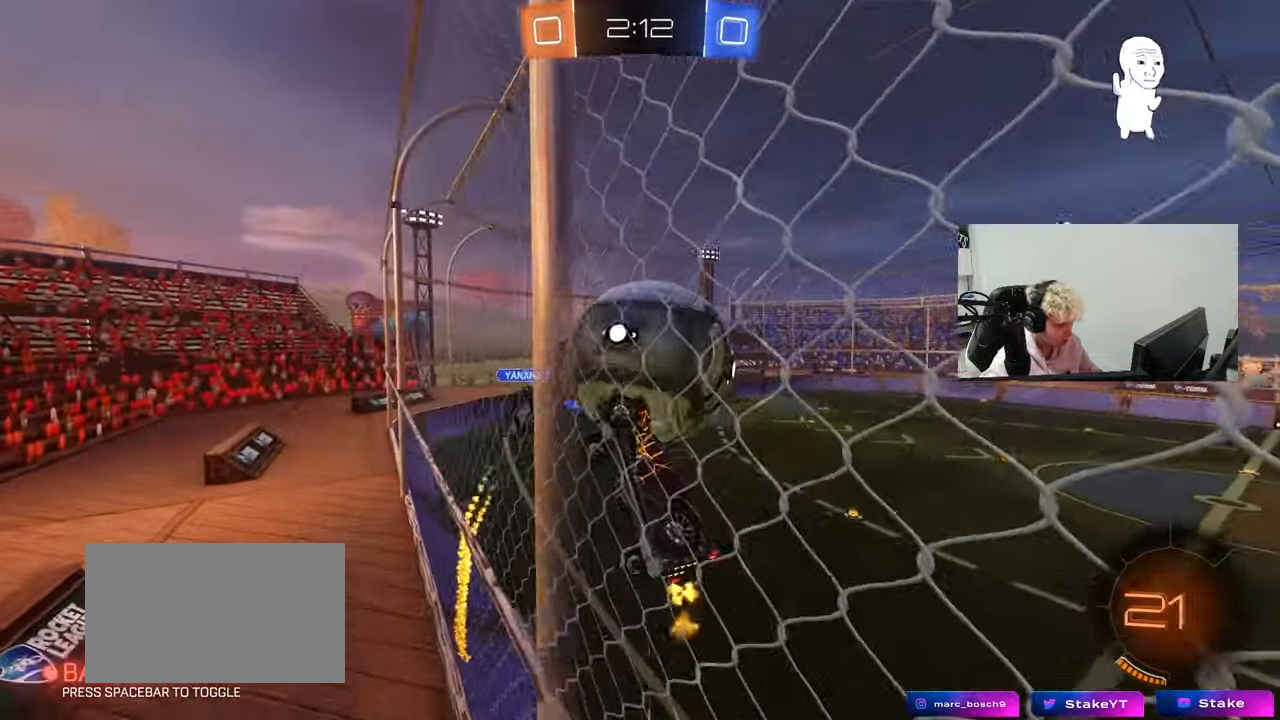
{"keys": ["a", "s"], "mouse": [], "mouse_move": "still", "events": [[33, "d", "down"], [83, "a", "up"], [367, "d", "up"], [367, "s", "up"], [450, "s", "down"], [500, "a", "down"]]}
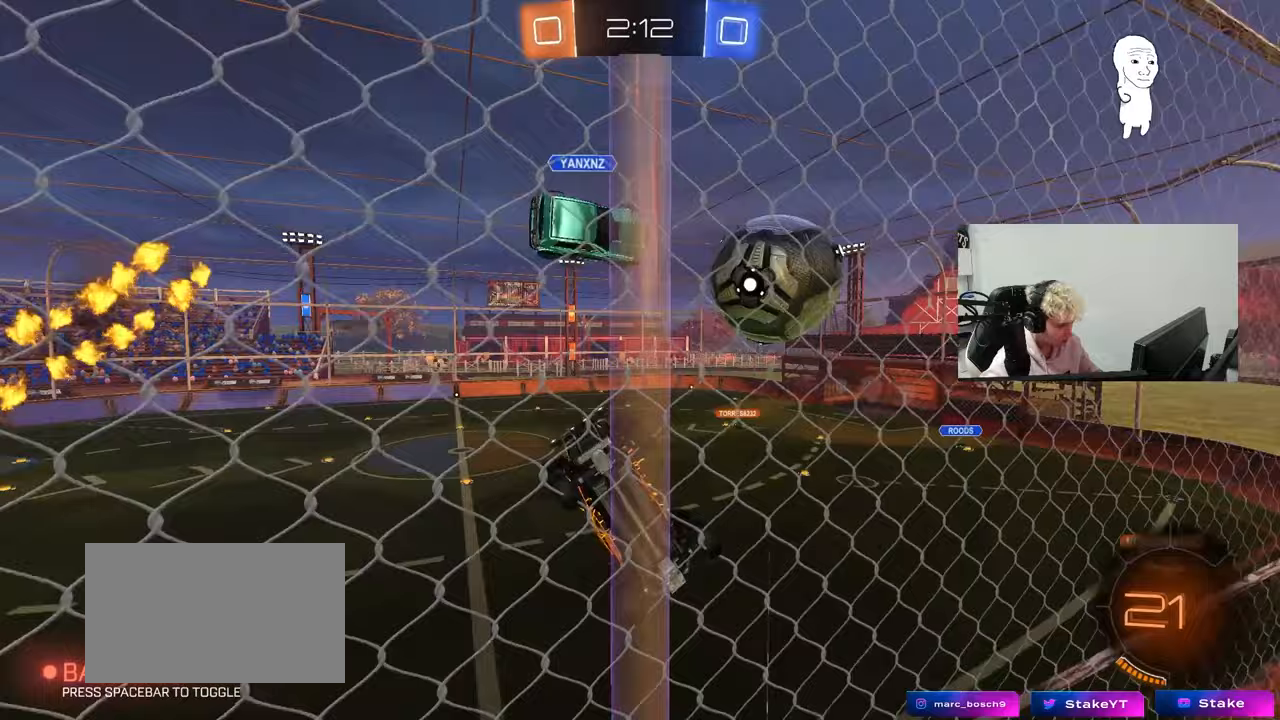
{"keys": ["space", "w"], "mouse": [], "mouse_move": "up-left", "events": [[100, "a", "up"], [100, "s", "up"], [150, "mouse_right", "down"], [233, "d", "down"], [233, "mouse_right", "up"], [483, "d", "up"], [483, "space", "down"], [483, "w", "down"]]}
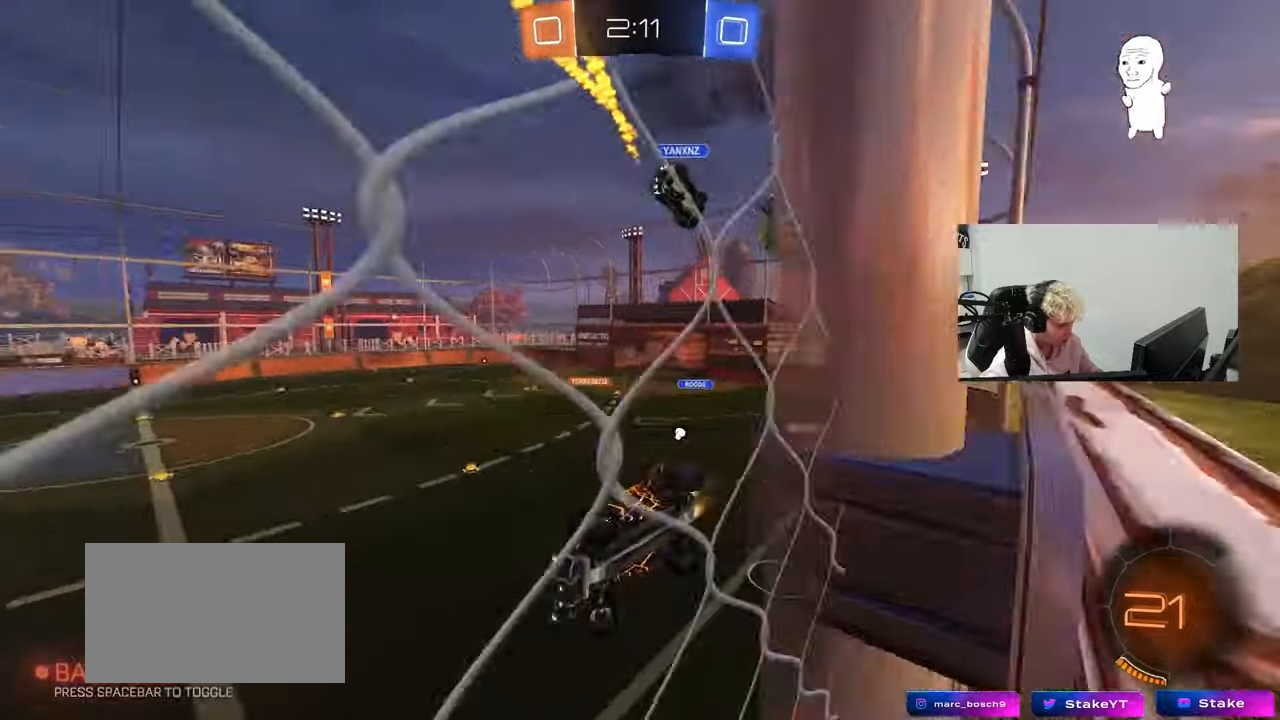
{"keys": [], "mouse": [], "mouse_move": "still", "events": [[17, "a", "down"], [17, "mouse_left", "down"], [67, "shift", "down"], [67, "space", "up"], [67, "w", "up"], [167, "s", "down"], [217, "shift", "up"], [300, "a", "up"], [300, "d", "down"], [350, "mouse_left", "up"], [433, "s", "up"], [483, "d", "up"]]}
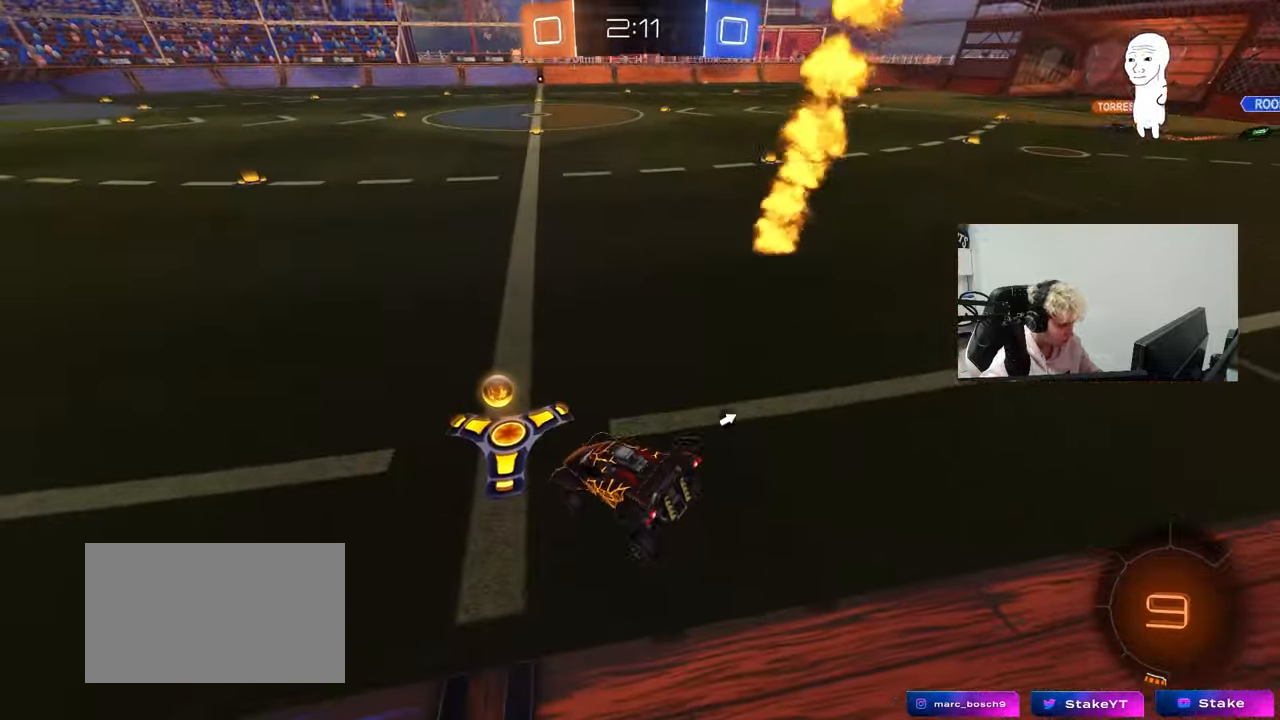
{"keys": ["d", "w"], "mouse": ["left"], "mouse_move": "still", "events": [[83, "mouse_right", "down"], [83, "w", "down"], [183, "d", "down"], [183, "space", "down"], [217, "mouse_right", "up"], [267, "mouse_left", "down"], [317, "space", "up"]]}